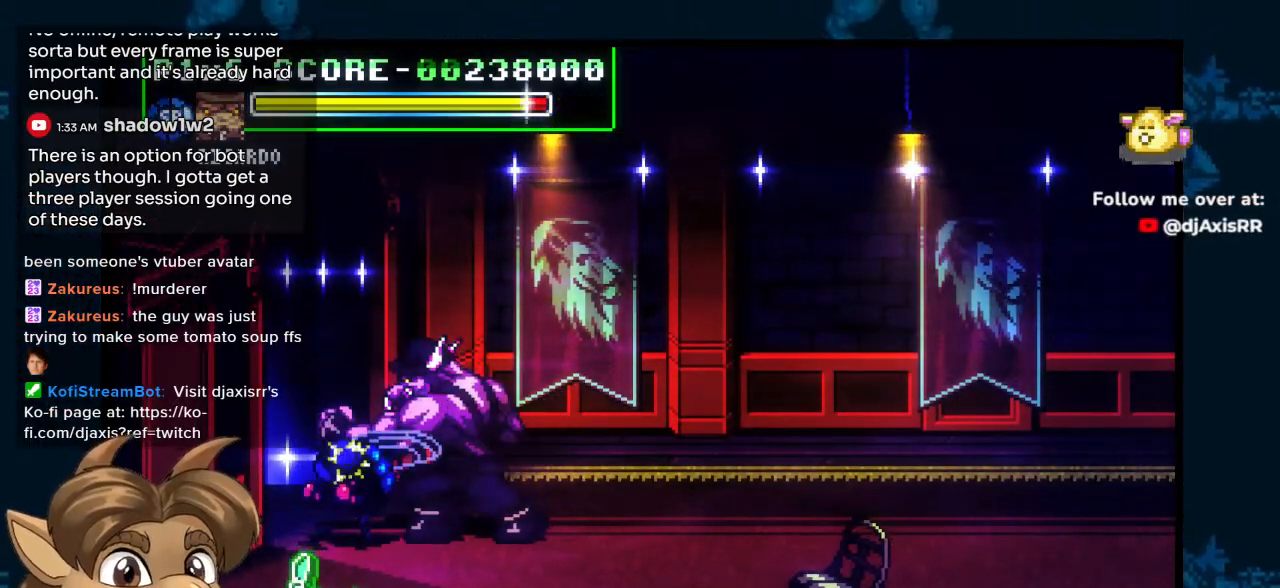
Gameplay with a controller (Nintendo layout); each line is a JSON object with the inputs held at the frame after it. "events" lists button and stick changes between this image and that frame as [ms after this image, input, new state], when the widget could be followed in between. Not read: L1 L2 L3 R2 R3 Y Z.
{"buttons": ["DPAD_DOWN"], "left_stick": "center", "right_stick": "center", "events": [[100, "DPAD_RIGHT", "up"]]}
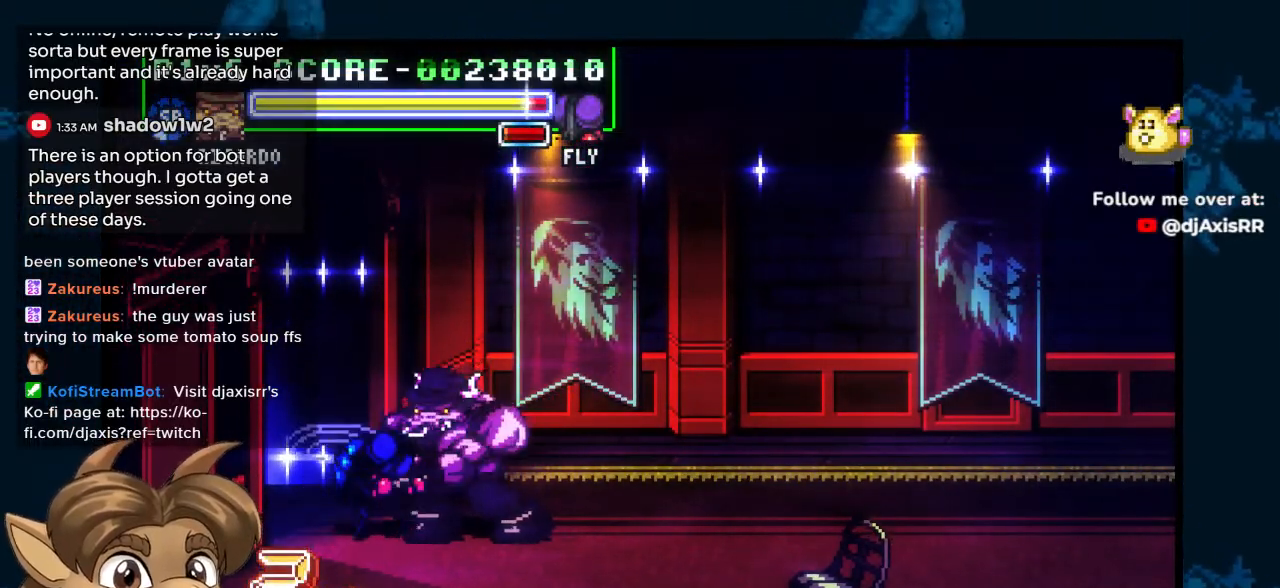
{"buttons": ["DPAD_UP"], "left_stick": "center", "right_stick": "center"}
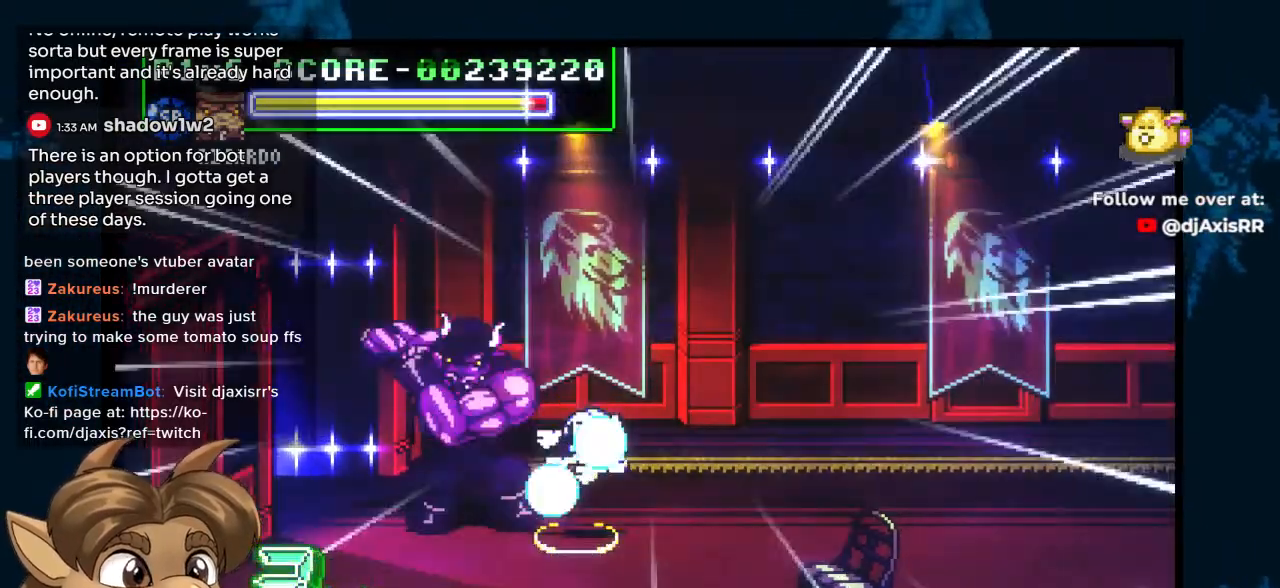
{"buttons": [], "left_stick": "center", "right_stick": "center", "events": [[17, "DPAD_UP", "up"]]}
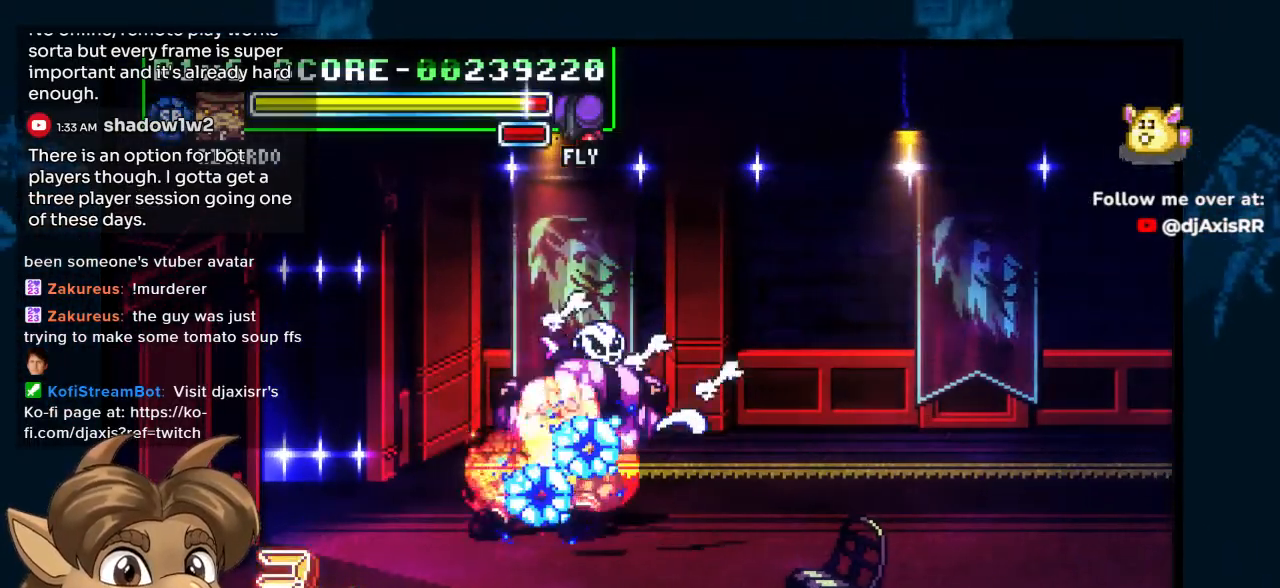
{"buttons": [], "left_stick": "center", "right_stick": "center", "events": []}
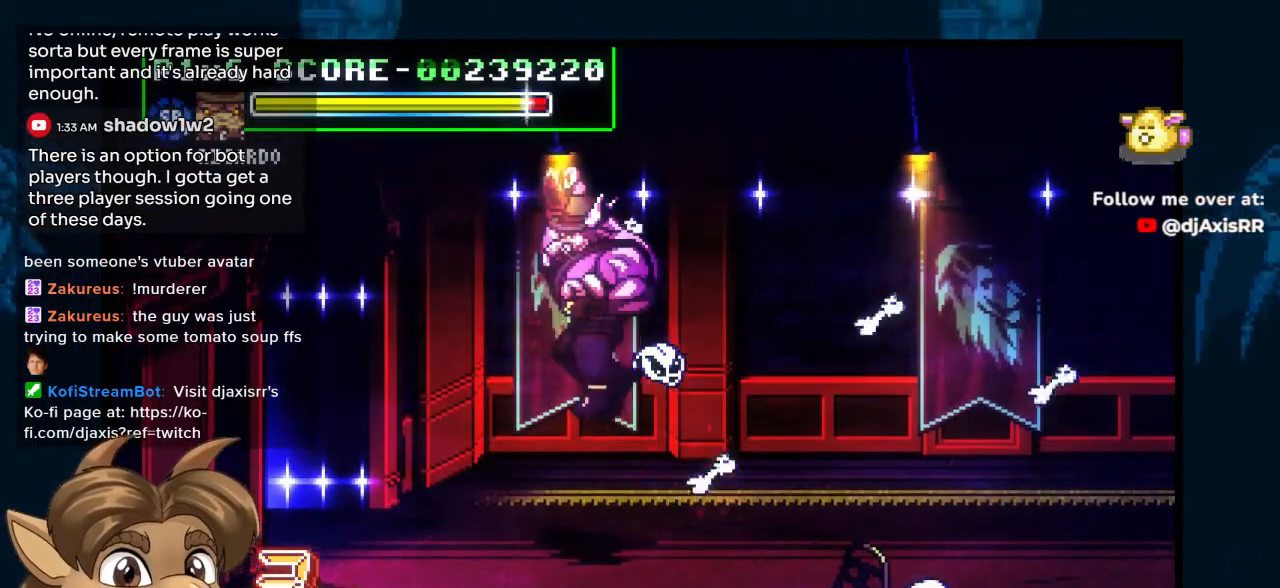
{"buttons": ["DPAD_DOWN", "DPAD_RIGHT"], "left_stick": "center", "right_stick": "center", "events": [[167, "DPAD_DOWN", "down"], [200, "DPAD_RIGHT", "down"]]}
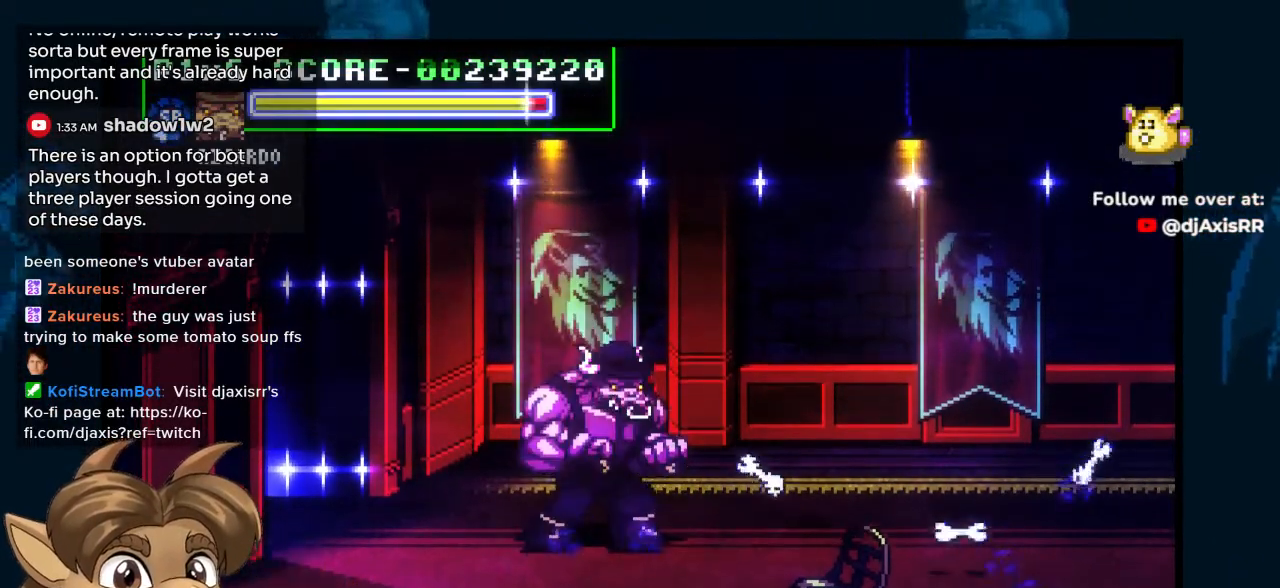
{"buttons": ["DPAD_DOWN", "DPAD_RIGHT"], "left_stick": "center", "right_stick": "center", "events": []}
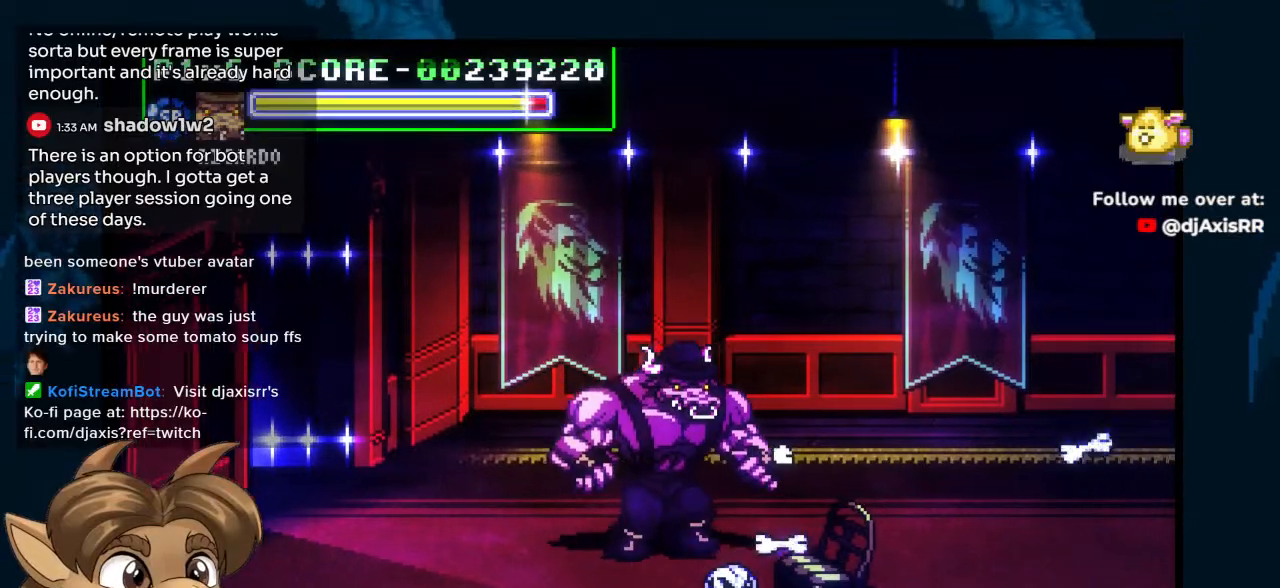
{"buttons": ["DPAD_DOWN", "DPAD_RIGHT"], "left_stick": "center", "right_stick": "center", "events": [[50, "DPAD_RIGHT", "up"], [233, "DPAD_RIGHT", "down"]]}
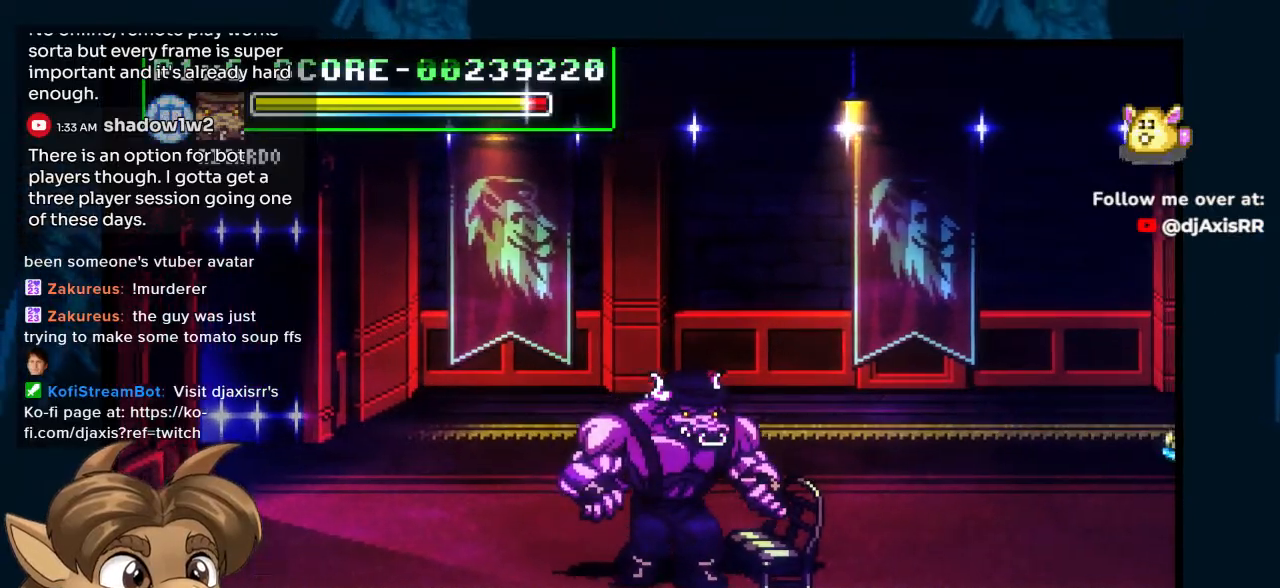
{"buttons": ["DPAD_RIGHT"], "left_stick": "center", "right_stick": "center"}
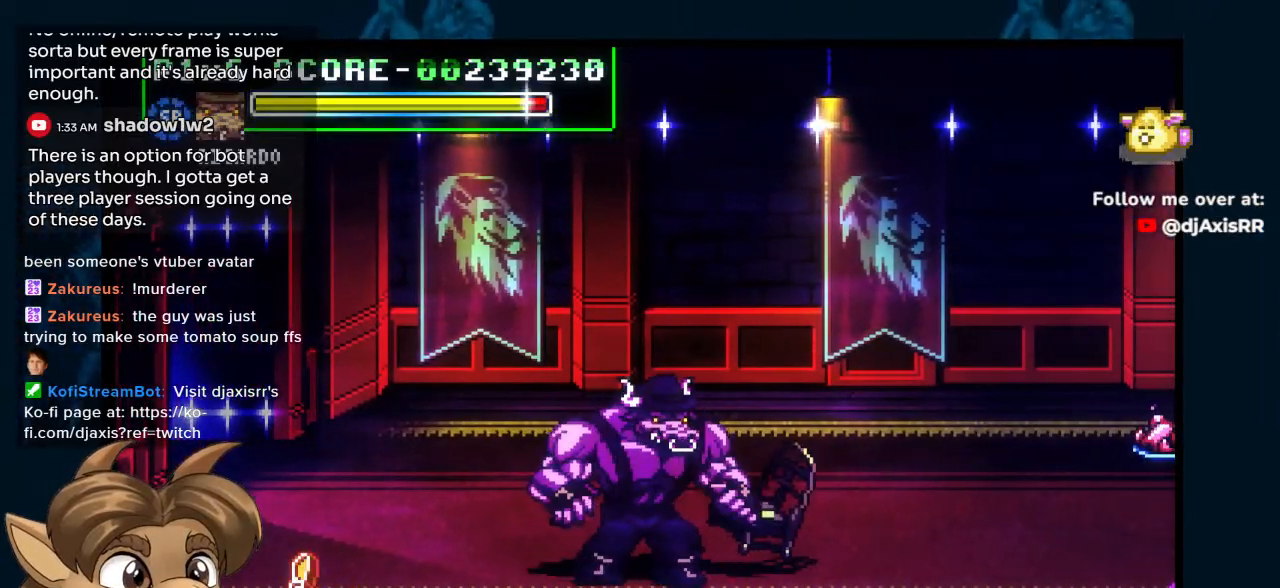
{"buttons": [], "left_stick": "center", "right_stick": "center", "events": [[400, "DPAD_RIGHT", "up"]]}
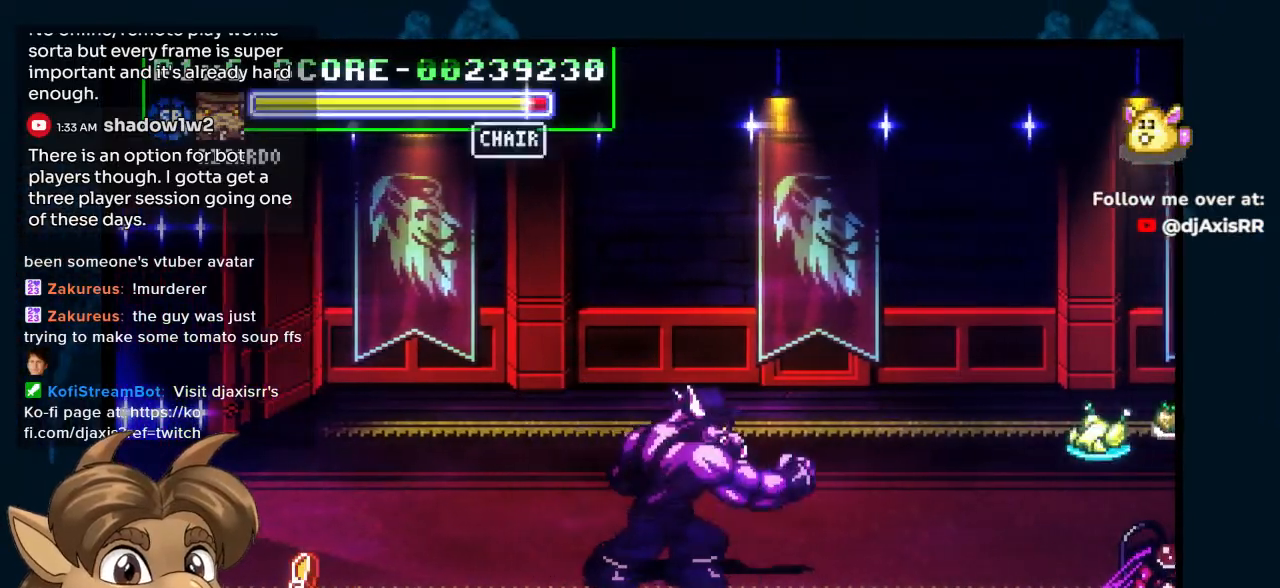
{"buttons": ["DPAD_UP", "DPAD_RIGHT"], "left_stick": "center", "right_stick": "center", "events": [[100, "DPAD_RIGHT", "down"], [183, "DPAD_UP", "down"]]}
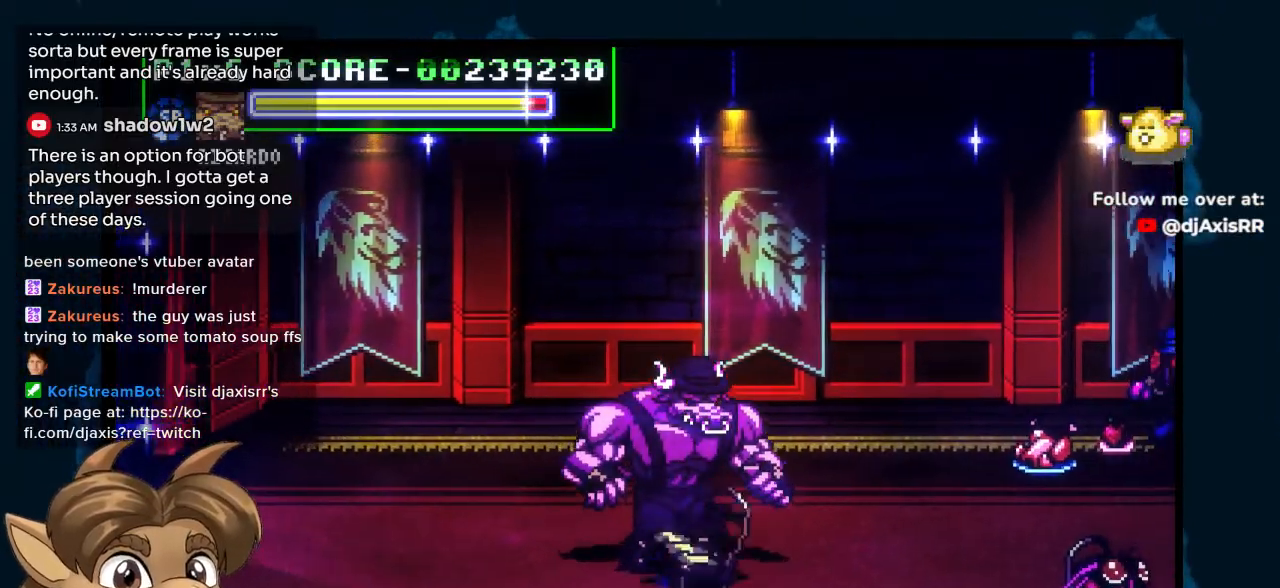
{"buttons": [], "left_stick": "center", "right_stick": "center", "events": [[100, "DPAD_UP", "up"], [117, "DPAD_RIGHT", "up"]]}
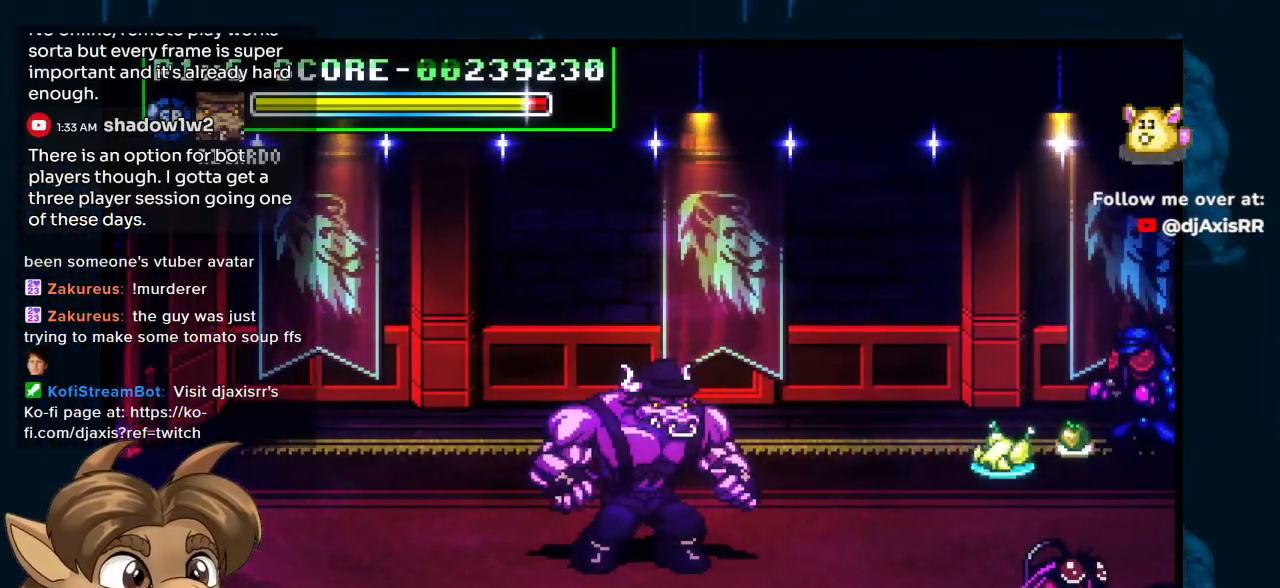
{"buttons": ["DPAD_UP", "DPAD_RIGHT"], "left_stick": "center", "right_stick": "center", "events": [[100, "DPAD_RIGHT", "down"], [133, "DPAD_UP", "down"]]}
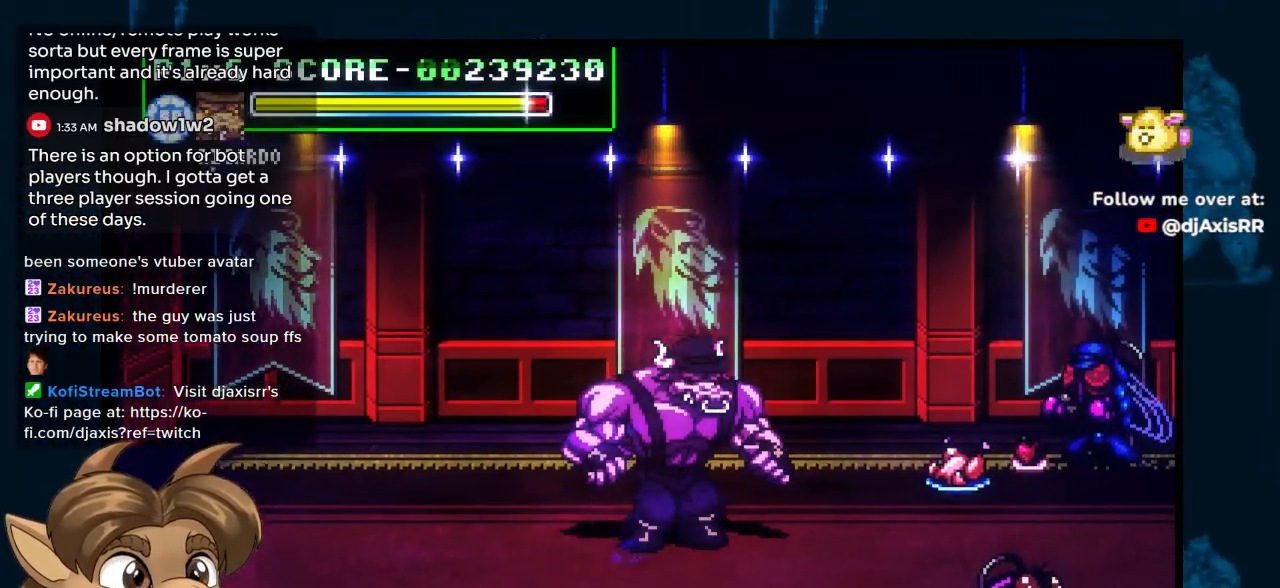
{"buttons": ["DPAD_UP", "DPAD_RIGHT"], "left_stick": "center", "right_stick": "center", "events": []}
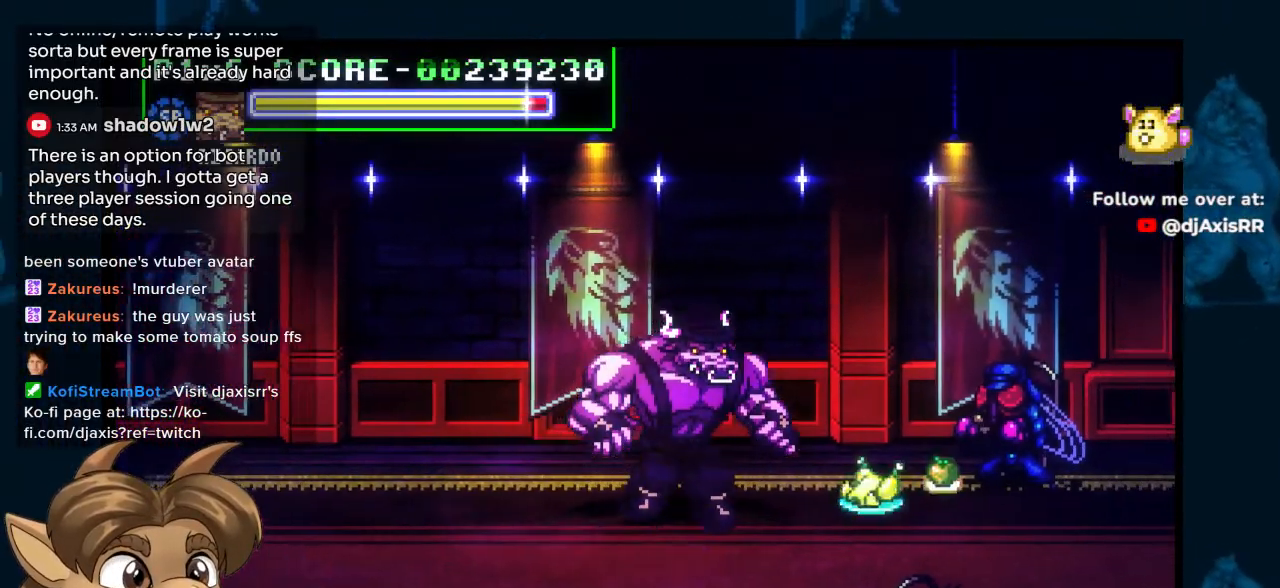
{"buttons": ["DPAD_RIGHT"], "left_stick": "center", "right_stick": "center", "events": [[350, "DPAD_UP", "up"]]}
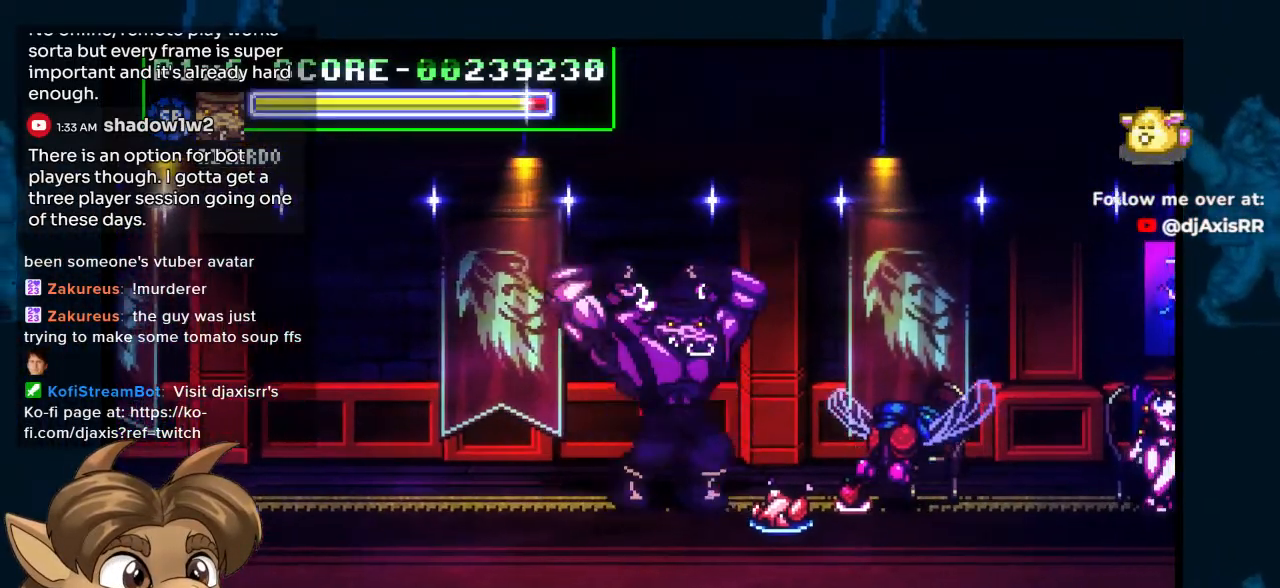
{"buttons": ["DPAD_RIGHT"], "left_stick": "center", "right_stick": "center", "events": []}
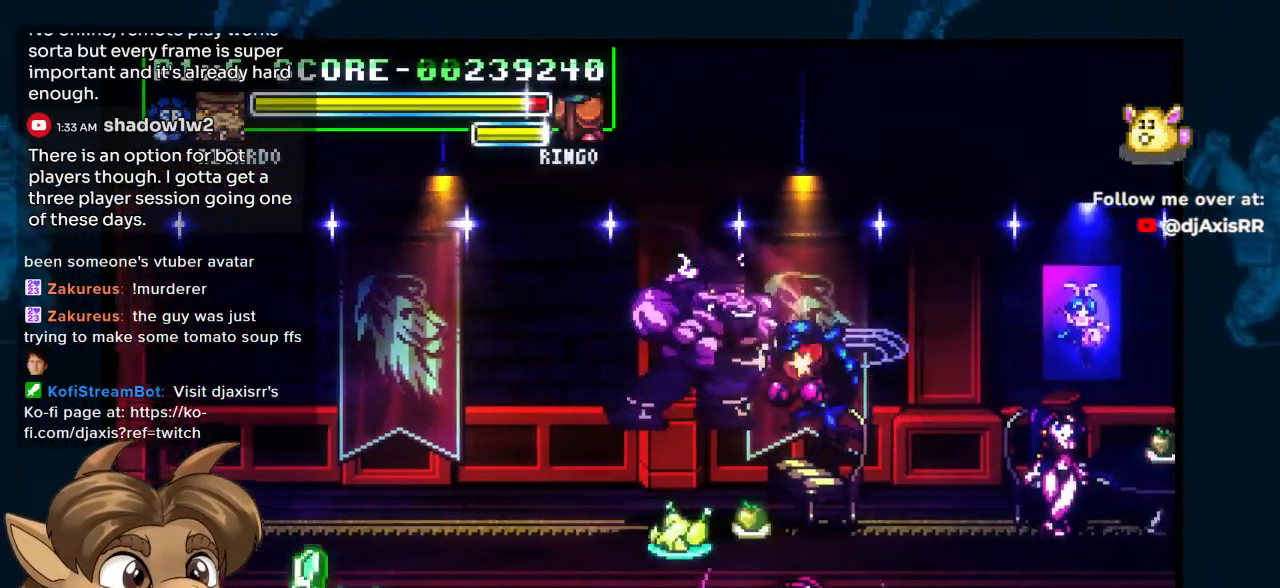
{"buttons": ["DPAD_RIGHT"], "left_stick": "center", "right_stick": "center", "events": []}
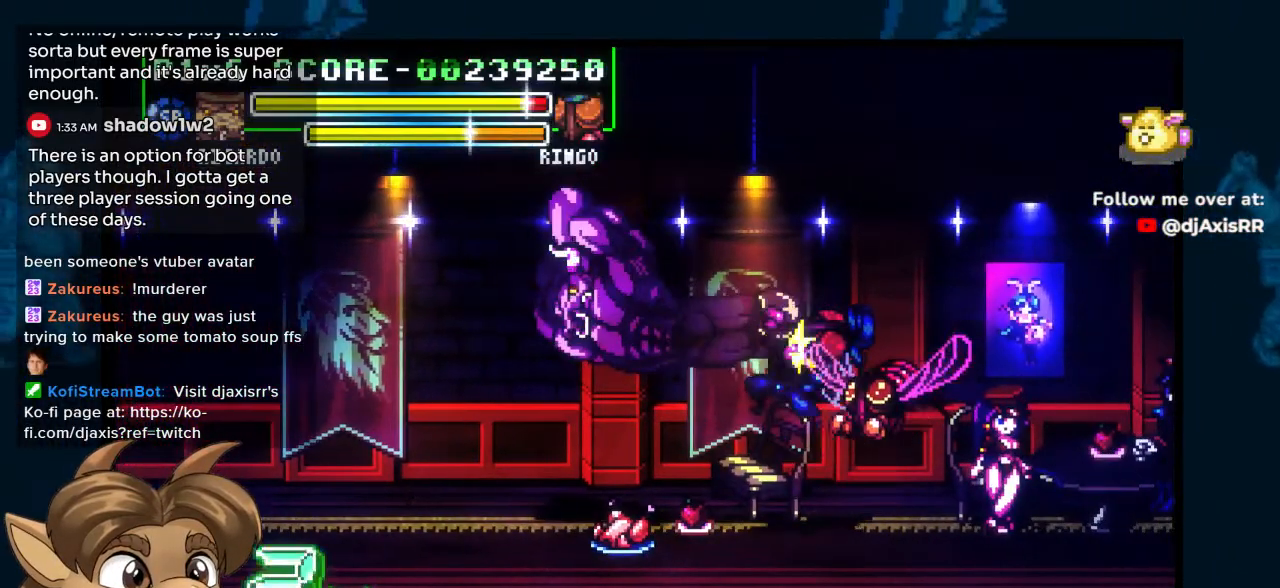
{"buttons": ["DPAD_RIGHT"], "left_stick": "center", "right_stick": "center", "events": []}
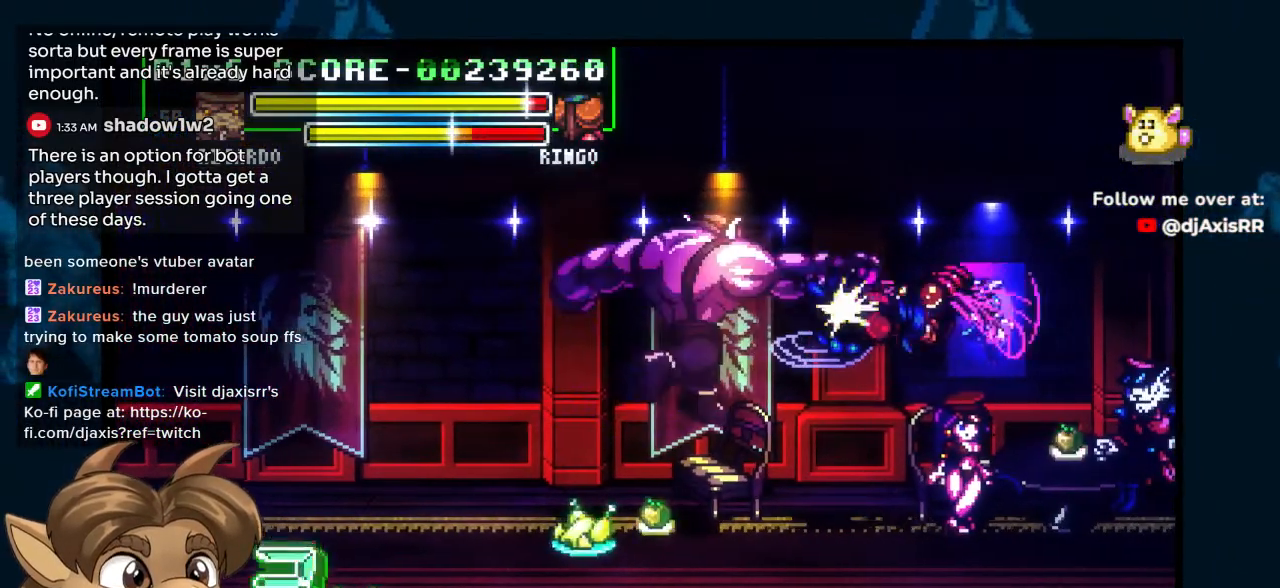
{"buttons": ["DPAD_RIGHT"], "left_stick": "center", "right_stick": "center", "events": []}
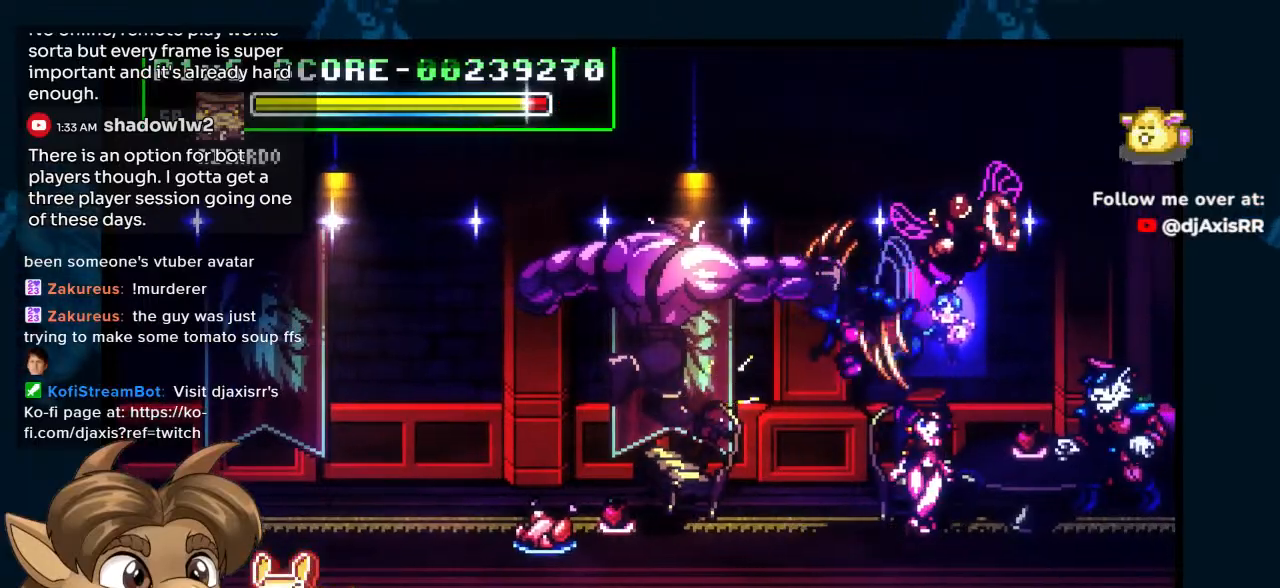
{"buttons": ["DPAD_RIGHT"], "left_stick": "center", "right_stick": "center", "events": []}
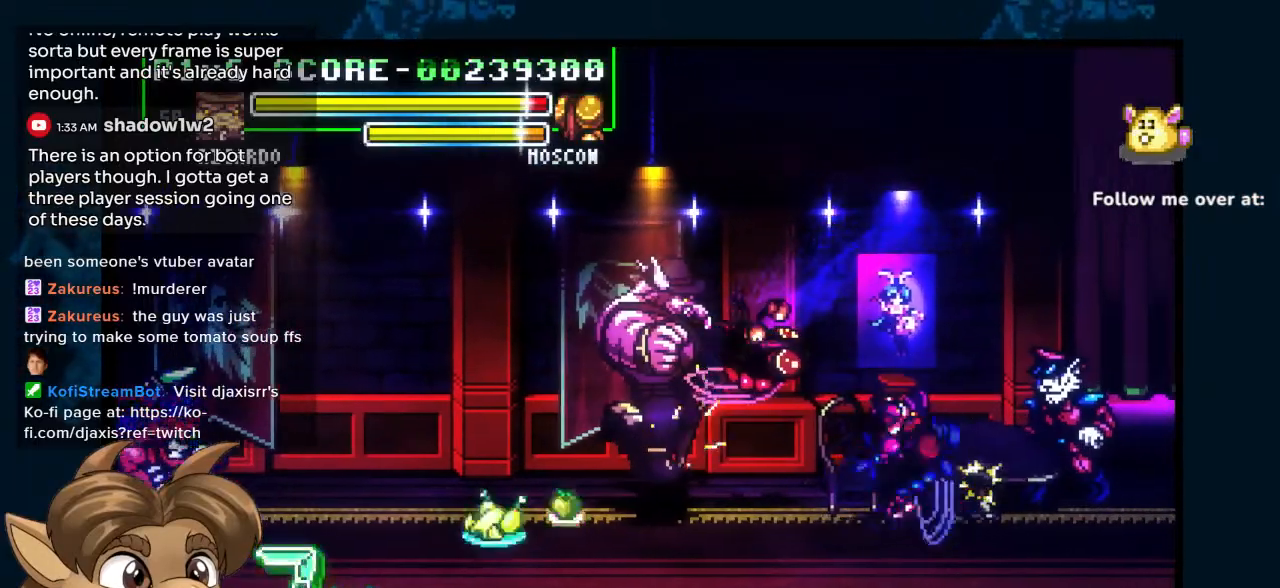
{"buttons": ["DPAD_DOWN"], "left_stick": "center", "right_stick": "center", "events": [[17, "DPAD_DOWN", "down"], [50, "DPAD_RIGHT", "up"], [167, "DPAD_RIGHT", "down"], [417, "DPAD_RIGHT", "up"]]}
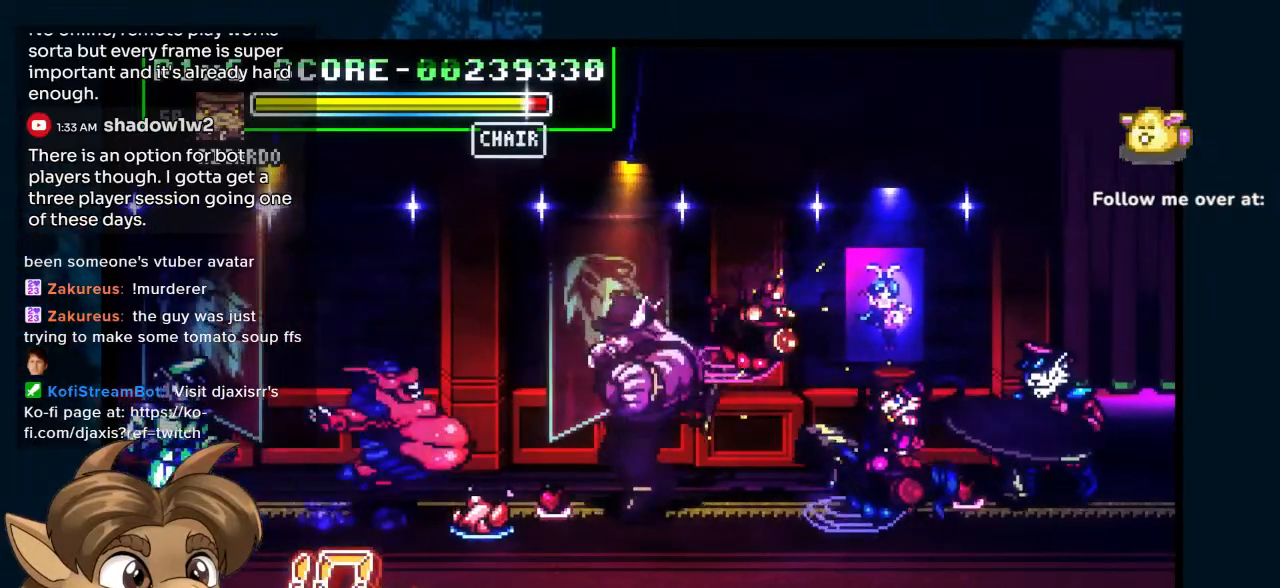
{"buttons": ["DPAD_LEFT"], "left_stick": "center", "right_stick": "center", "events": [[167, "DPAD_LEFT", "down"], [467, "DPAD_DOWN", "up"]]}
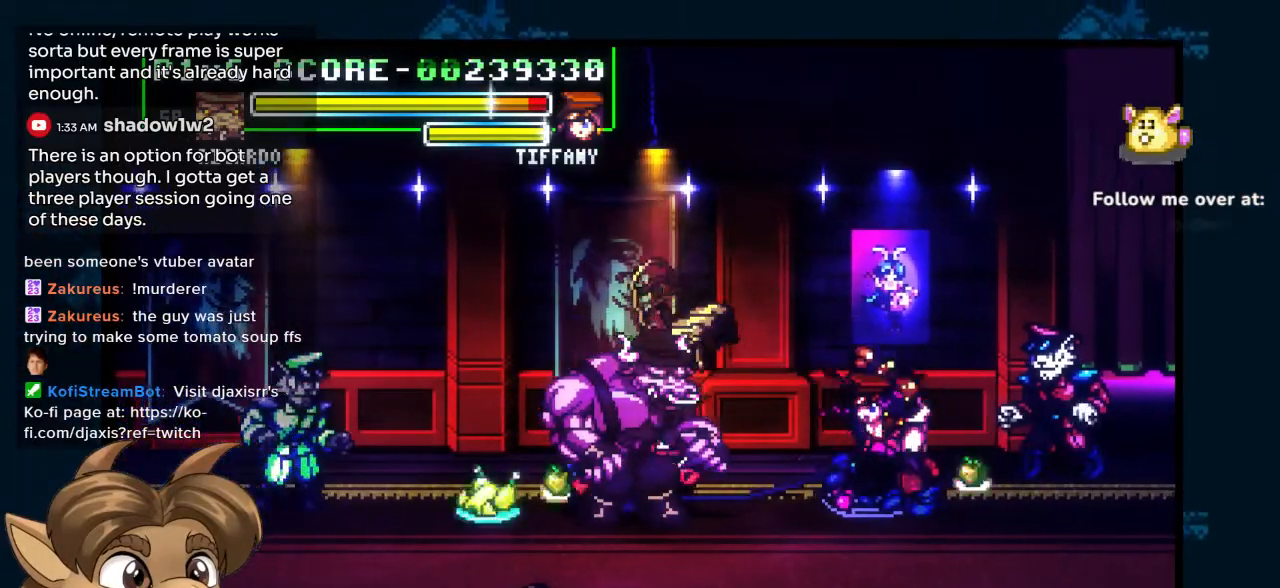
{"buttons": ["DPAD_LEFT"], "left_stick": "center", "right_stick": "center", "events": [[50, "DPAD_UP", "down"], [100, "DPAD_LEFT", "up"], [183, "DPAD_LEFT", "down"], [183, "DPAD_UP", "up"], [217, "DPAD_DOWN", "down"], [250, "DPAD_DOWN", "up"], [317, "DPAD_UP", "down"], [383, "DPAD_UP", "up"]]}
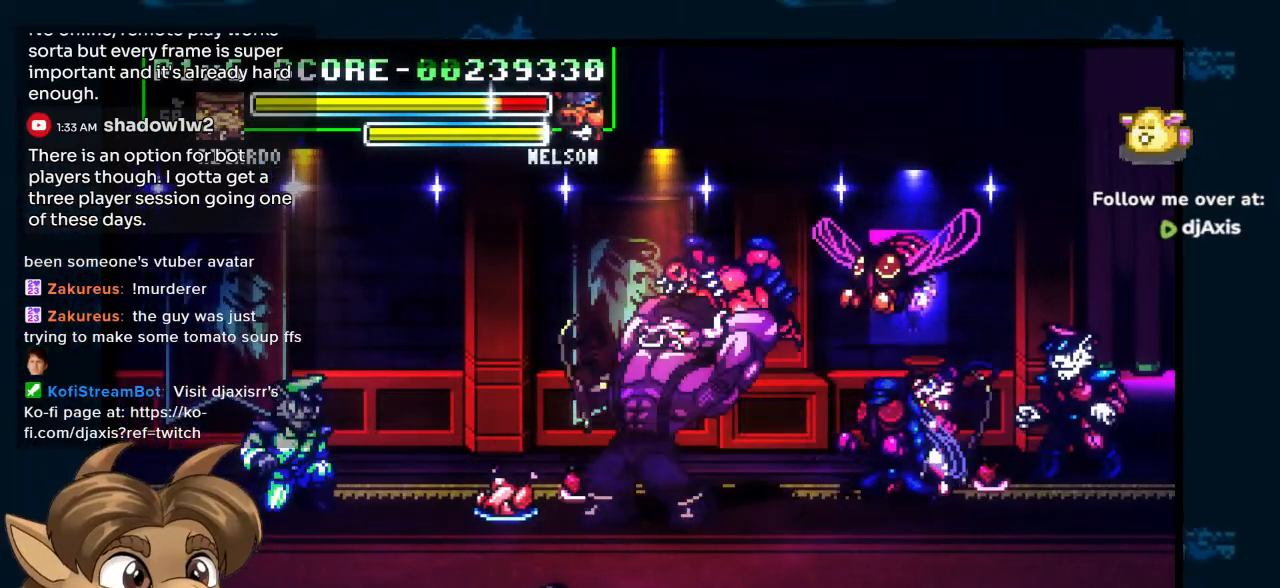
{"buttons": ["DPAD_LEFT"], "left_stick": "center", "right_stick": "center", "events": [[217, "DPAD_DOWN", "down"], [300, "DPAD_DOWN", "up"]]}
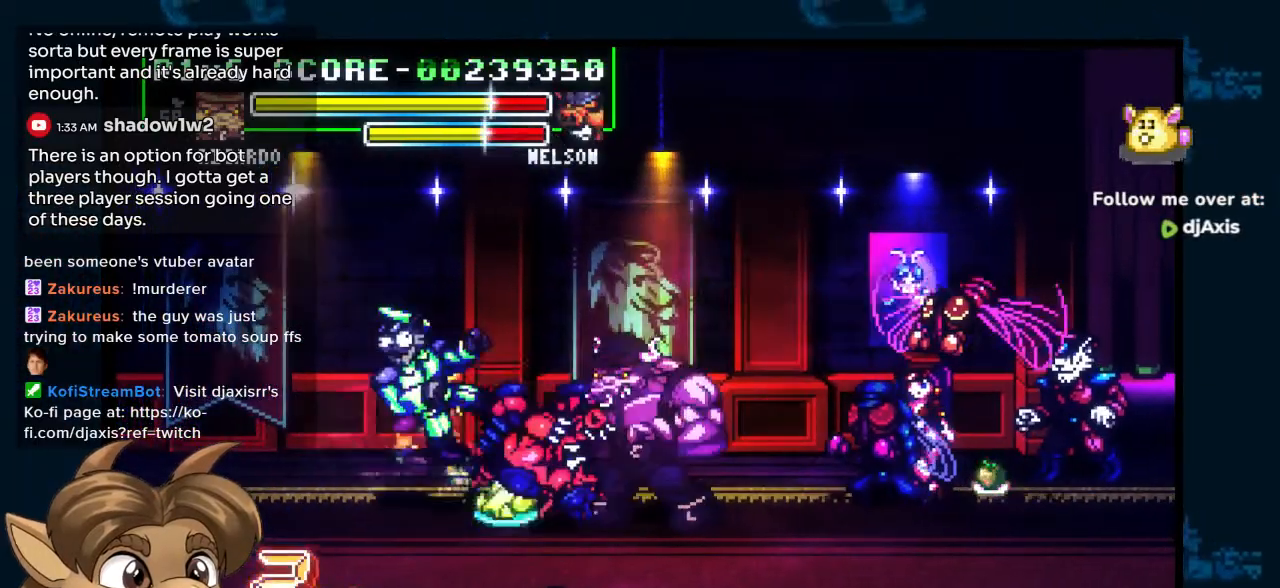
{"buttons": ["DPAD_DOWN", "DPAD_LEFT"], "left_stick": "center", "right_stick": "center", "events": [[33, "DPAD_DOWN", "down"], [50, "DPAD_LEFT", "up"], [150, "DPAD_LEFT", "down"]]}
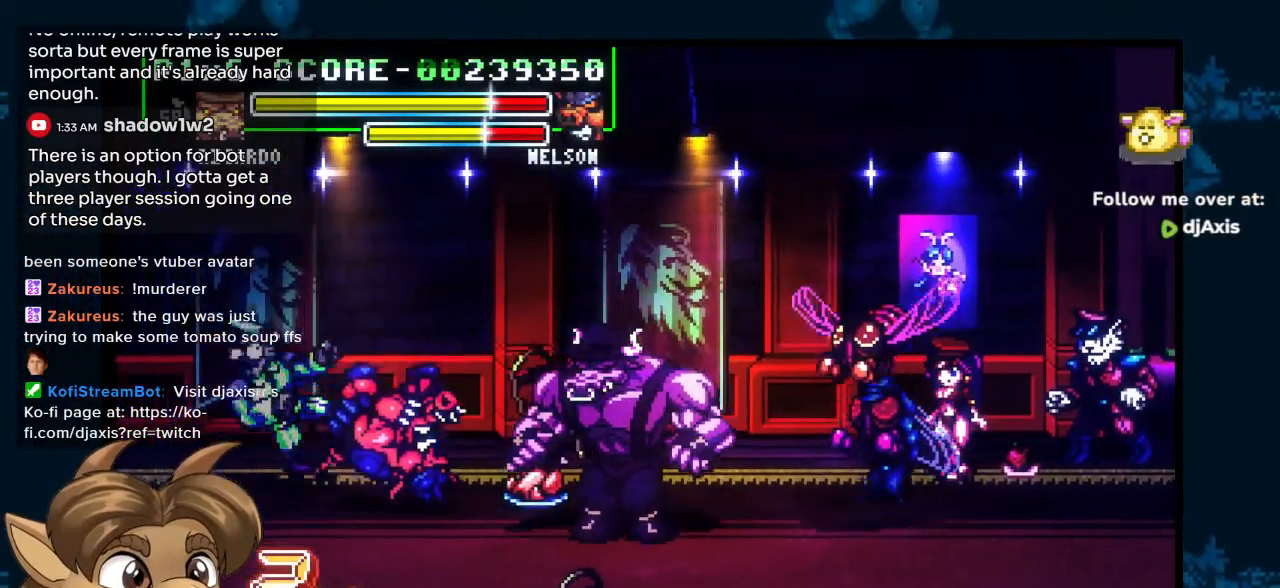
{"buttons": ["DPAD_DOWN", "DPAD_LEFT"], "left_stick": "center", "right_stick": "center", "events": []}
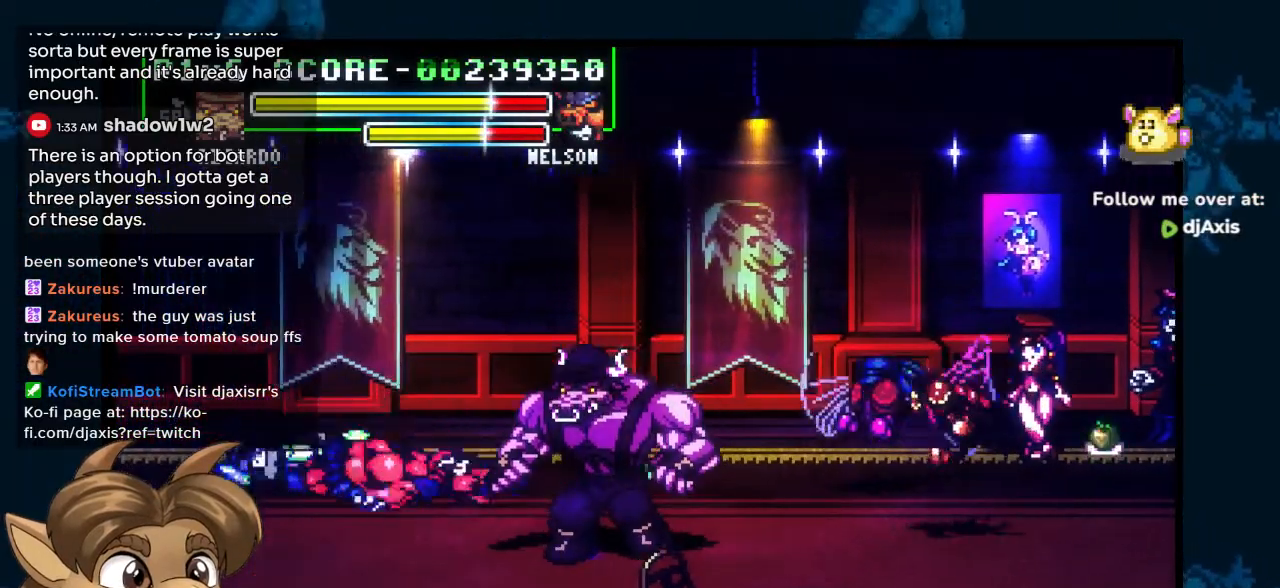
{"buttons": ["DPAD_DOWN", "DPAD_LEFT"], "left_stick": "center", "right_stick": "center", "events": [[67, "DPAD_DOWN", "up"], [250, "DPAD_DOWN", "down"], [283, "DPAD_LEFT", "up"], [333, "DPAD_LEFT", "down"], [400, "R1", "down"], [483, "R1", "up"]]}
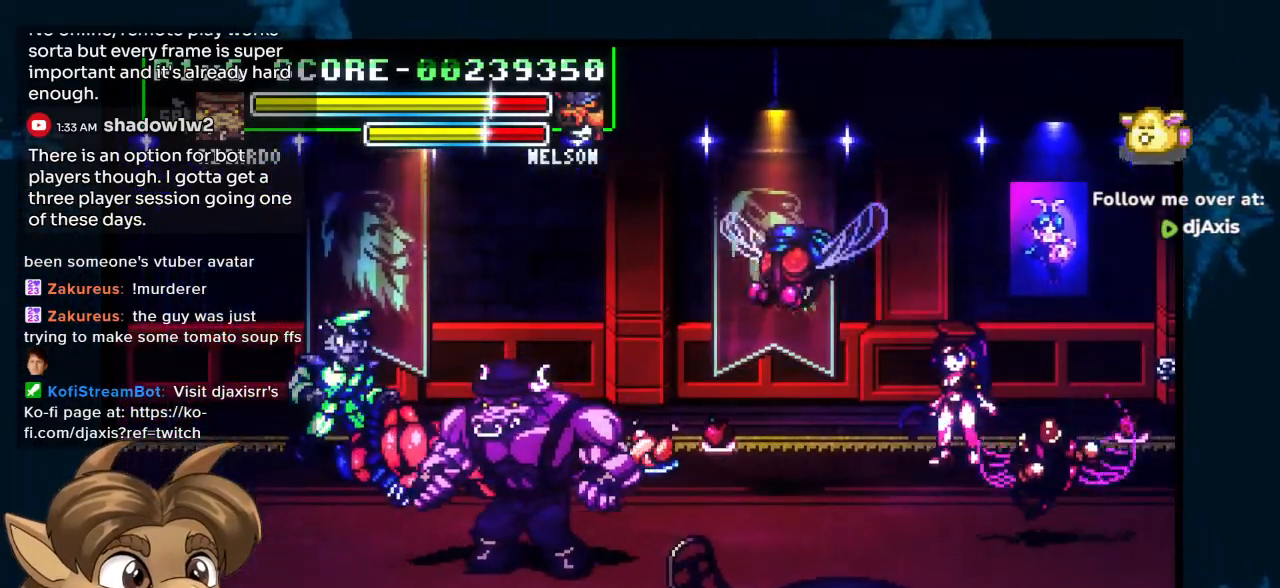
{"buttons": ["DPAD_DOWN", "DPAD_LEFT"], "left_stick": "center", "right_stick": "center", "events": []}